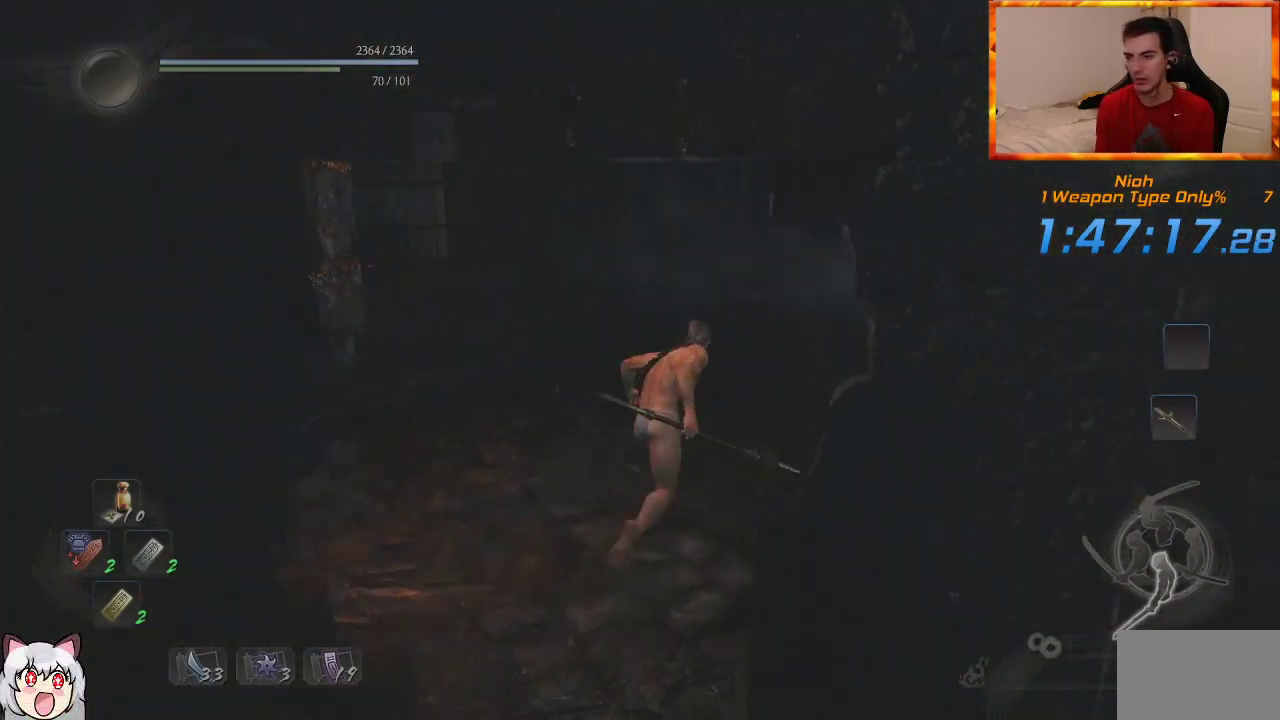
Gameplay with a controller (PlayStation layout); each line is a JSON object with the inputs held at the frame after it. "events" lists button and stick changes between this image and that frame as [ms after this image, input, new state], when the widget could be followed in between.
{"buttons": [], "left_stick": "up", "right_stick": "center", "events": [[67, "CROSS", "up"], [117, "CROSS", "down"], [233, "CROSS", "up"], [283, "CROSS", "down"], [400, "CROSS", "up"]]}
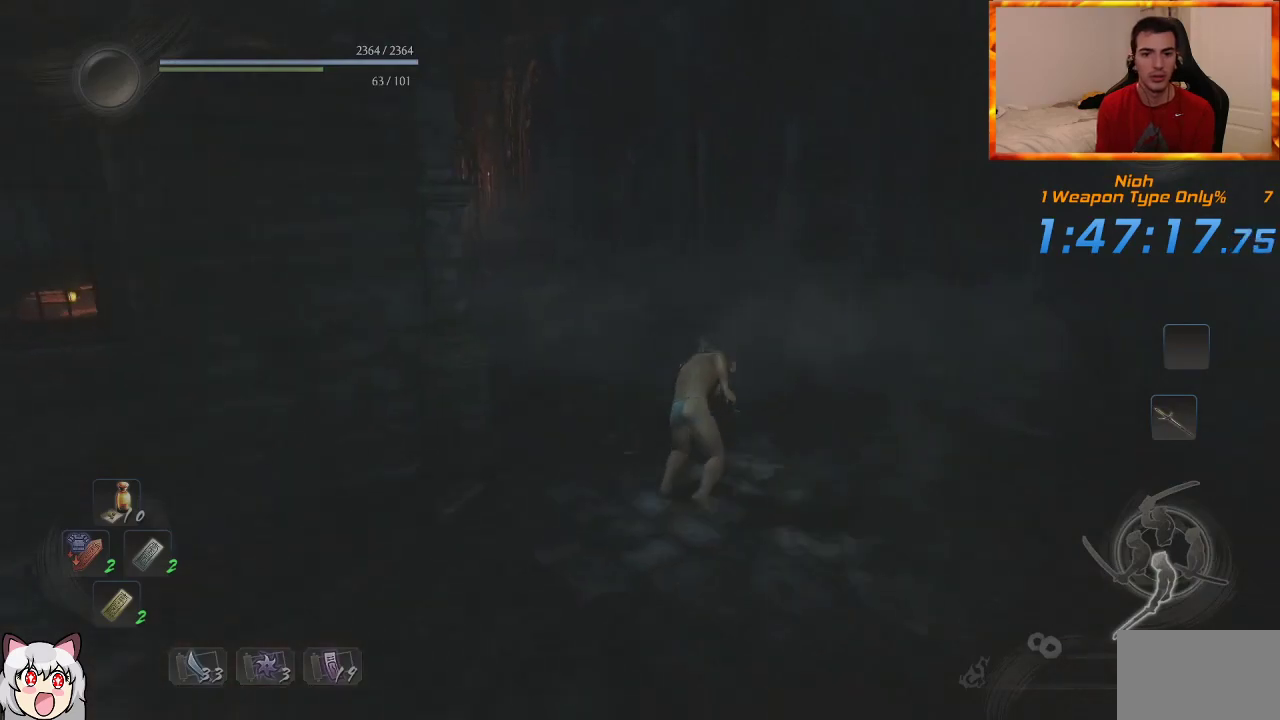
{"buttons": [], "left_stick": "up", "right_stick": "center", "events": [[133, "right_stick", "left"], [417, "right_stick", "center"]]}
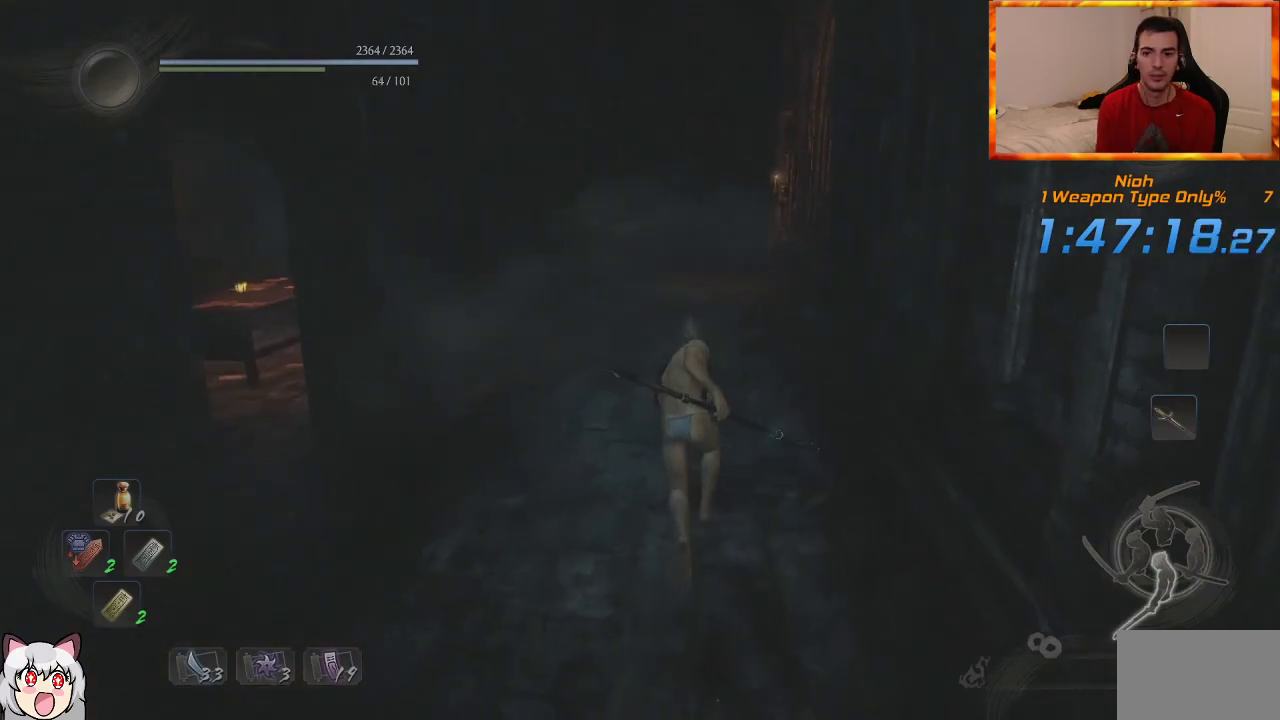
{"buttons": ["CROSS"], "left_stick": "up", "right_stick": "center", "events": [[300, "CROSS", "down"], [400, "CROSS", "up"], [483, "CROSS", "down"]]}
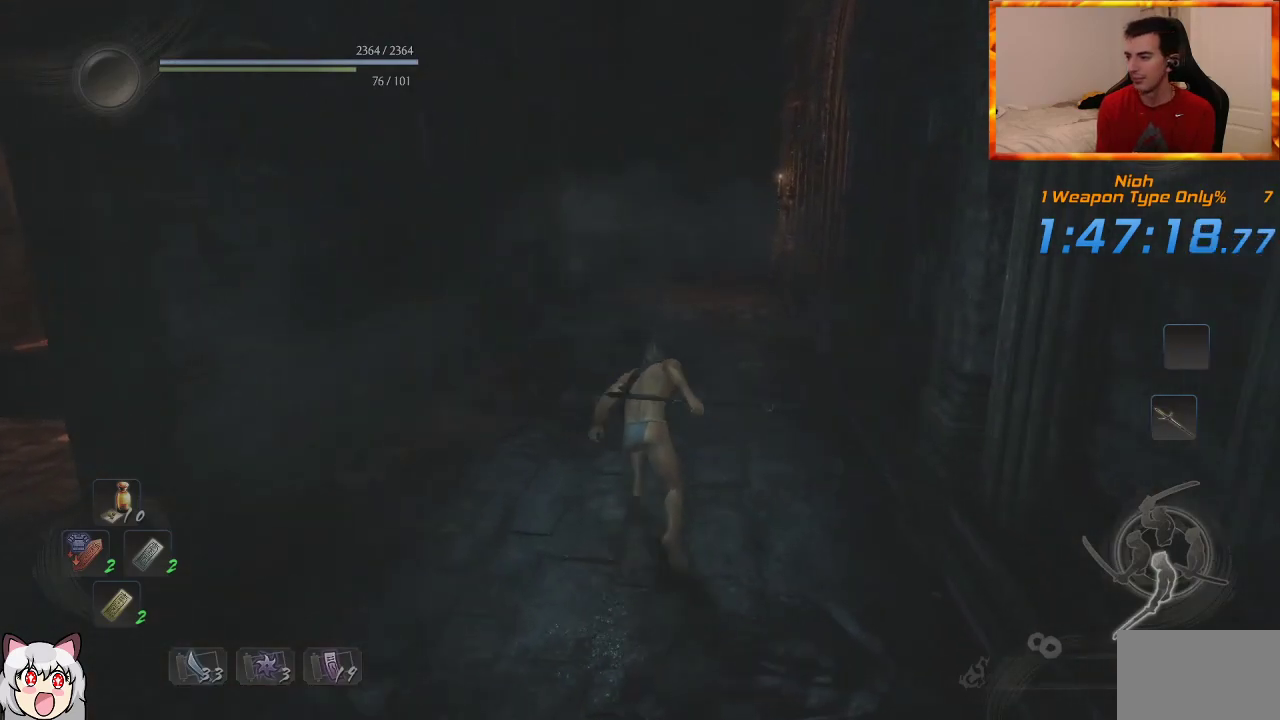
{"buttons": ["CROSS"], "left_stick": "up", "right_stick": "center", "events": [[67, "CROSS", "up"], [150, "CROSS", "down"], [233, "CROSS", "up"], [317, "CROSS", "down"], [400, "CROSS", "up"], [483, "CROSS", "down"]]}
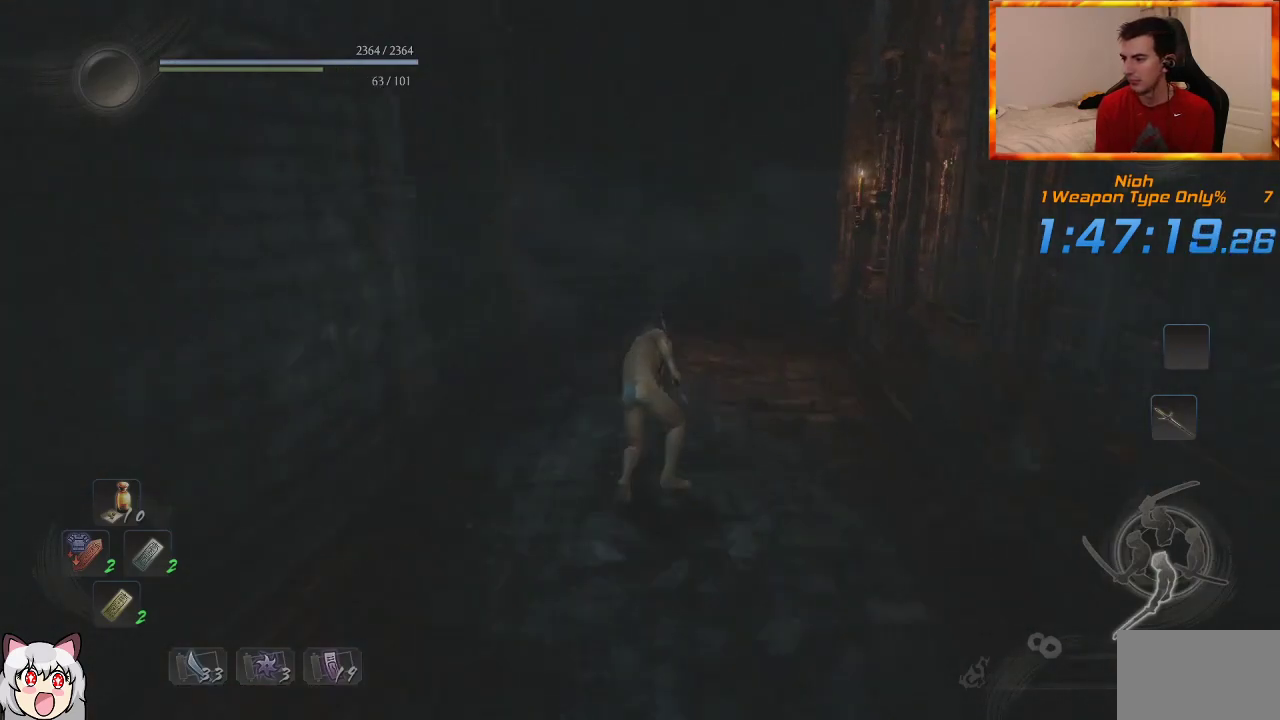
{"buttons": ["CROSS"], "left_stick": "up", "right_stick": "center", "events": [[67, "CROSS", "up"], [150, "CROSS", "down"], [200, "right_stick", "left"], [217, "CROSS", "up"], [283, "CROSS", "down"], [350, "CROSS", "up"], [350, "right_stick", "center"], [433, "CROSS", "down"]]}
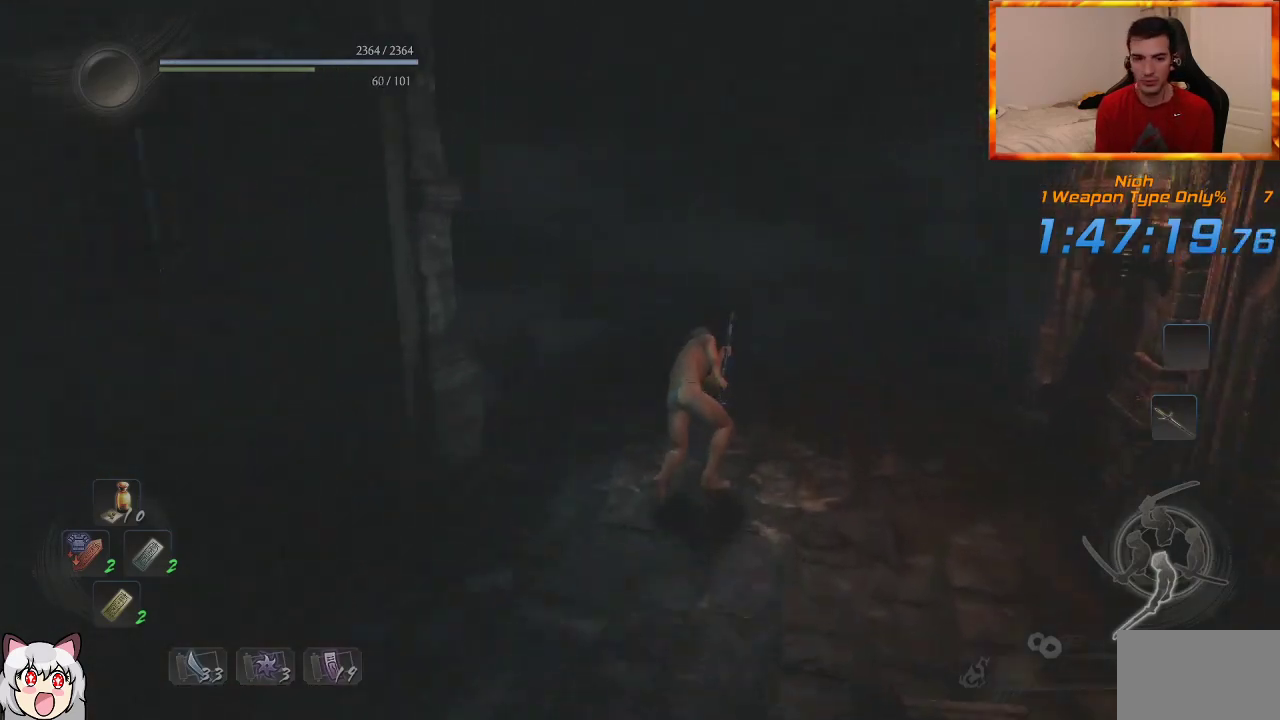
{"buttons": ["CROSS"], "left_stick": "up", "right_stick": "left", "events": [[50, "right_stick", "left"]]}
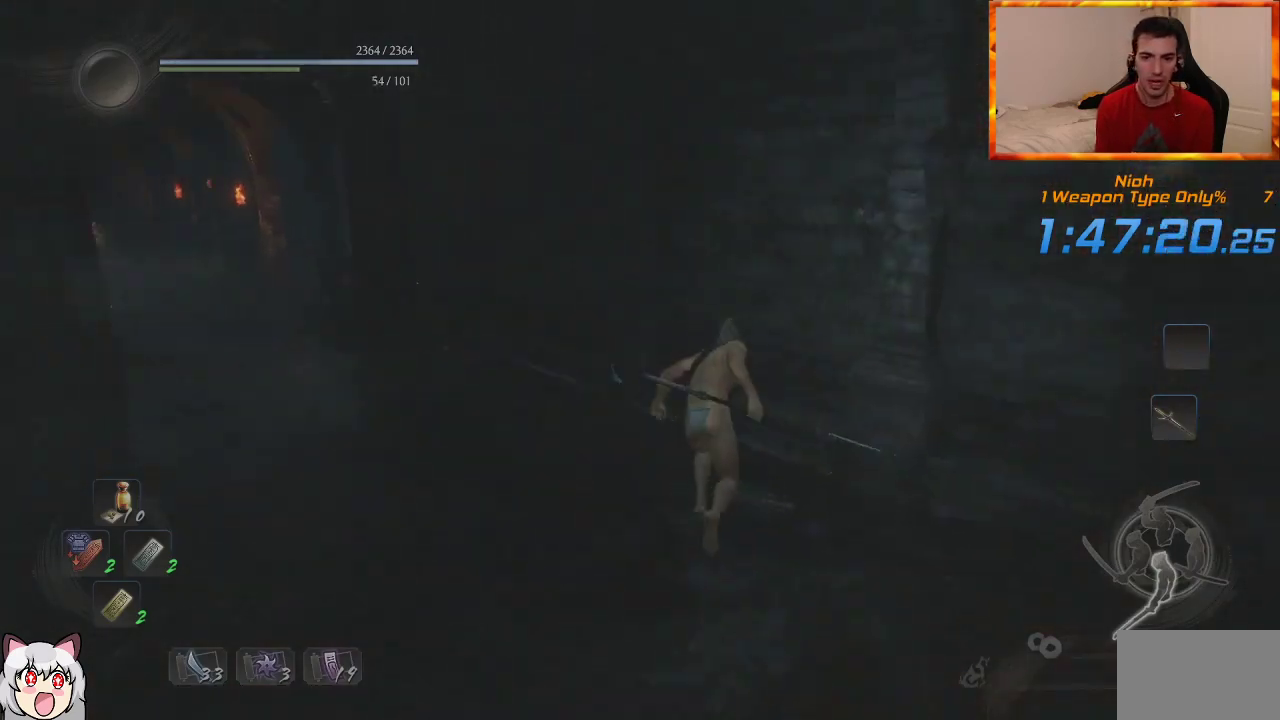
{"buttons": [], "left_stick": "up", "right_stick": "center", "events": [[200, "CROSS", "up"], [200, "right_stick", "center"]]}
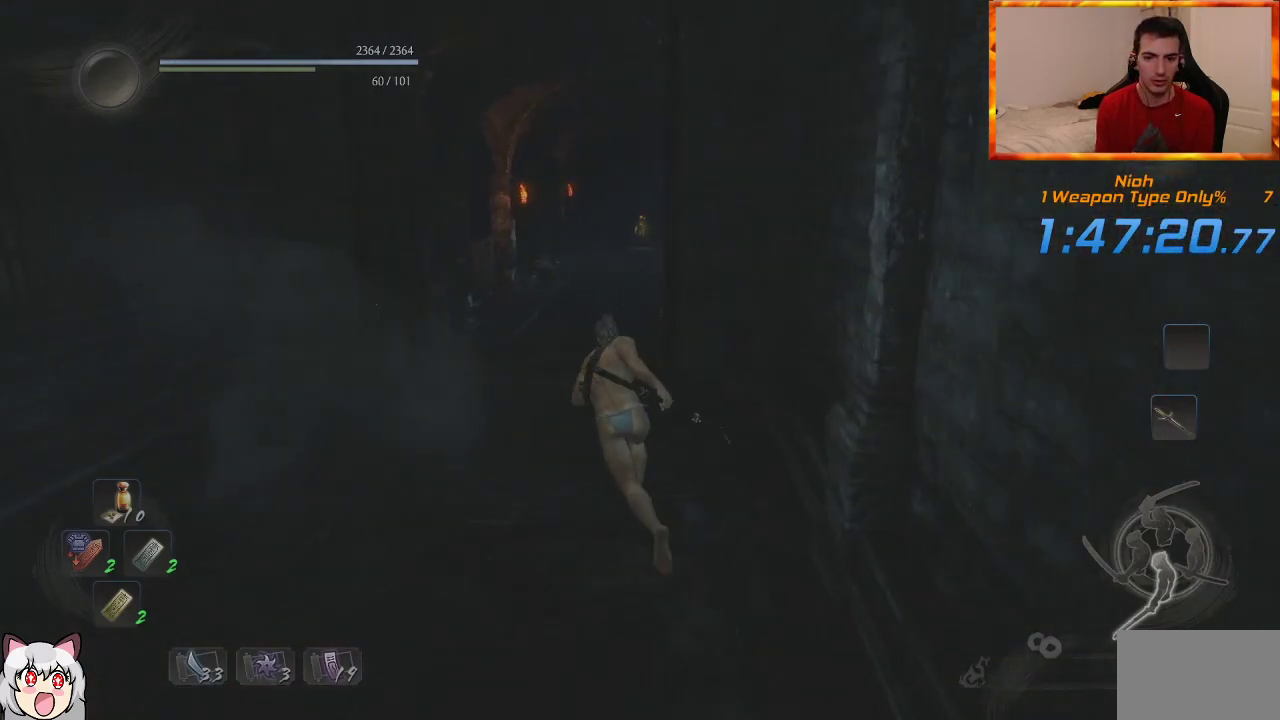
{"buttons": [], "left_stick": "up", "right_stick": "center", "events": [[50, "CROSS", "down"], [167, "CROSS", "up"], [217, "right_stick", "down-right"], [233, "CROSS", "down"], [317, "CROSS", "up"], [350, "right_stick", "center"], [417, "CROSS", "down"], [483, "CROSS", "up"]]}
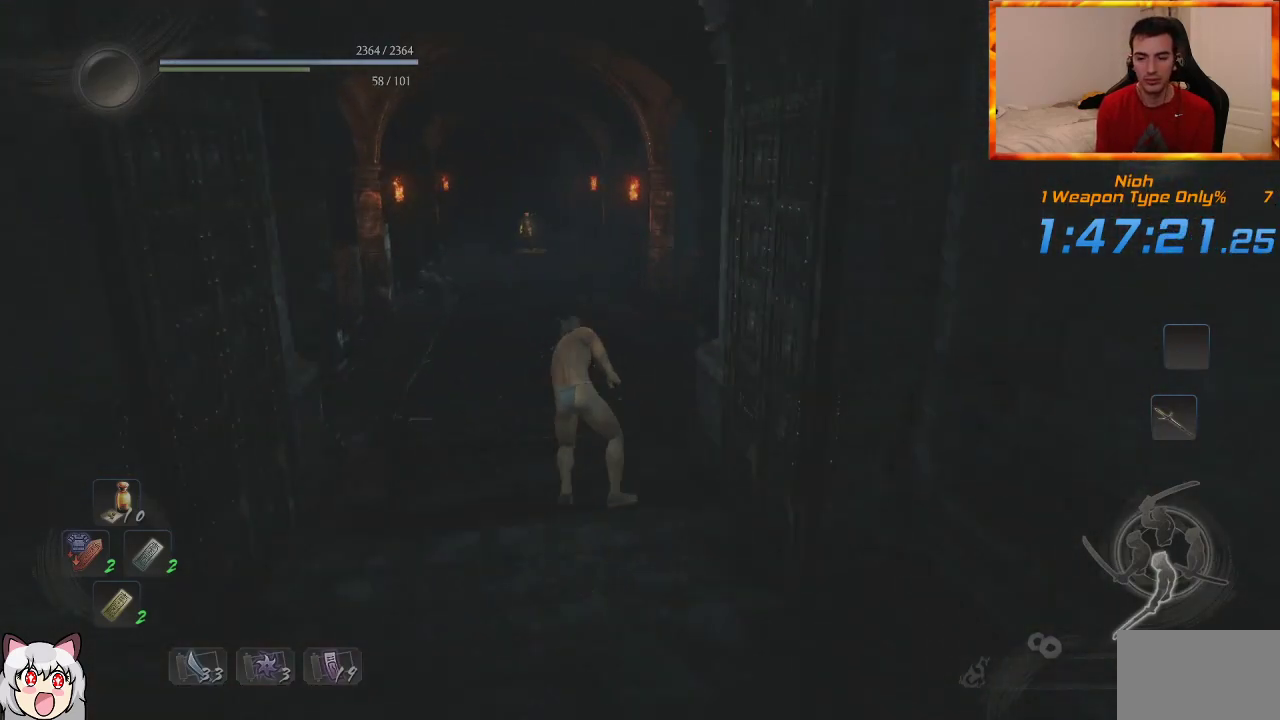
{"buttons": [], "left_stick": "up", "right_stick": "center", "events": [[67, "CROSS", "down"], [167, "CROSS", "up"], [250, "CROSS", "down"], [333, "CROSS", "up"], [417, "CROSS", "down"], [500, "CROSS", "up"]]}
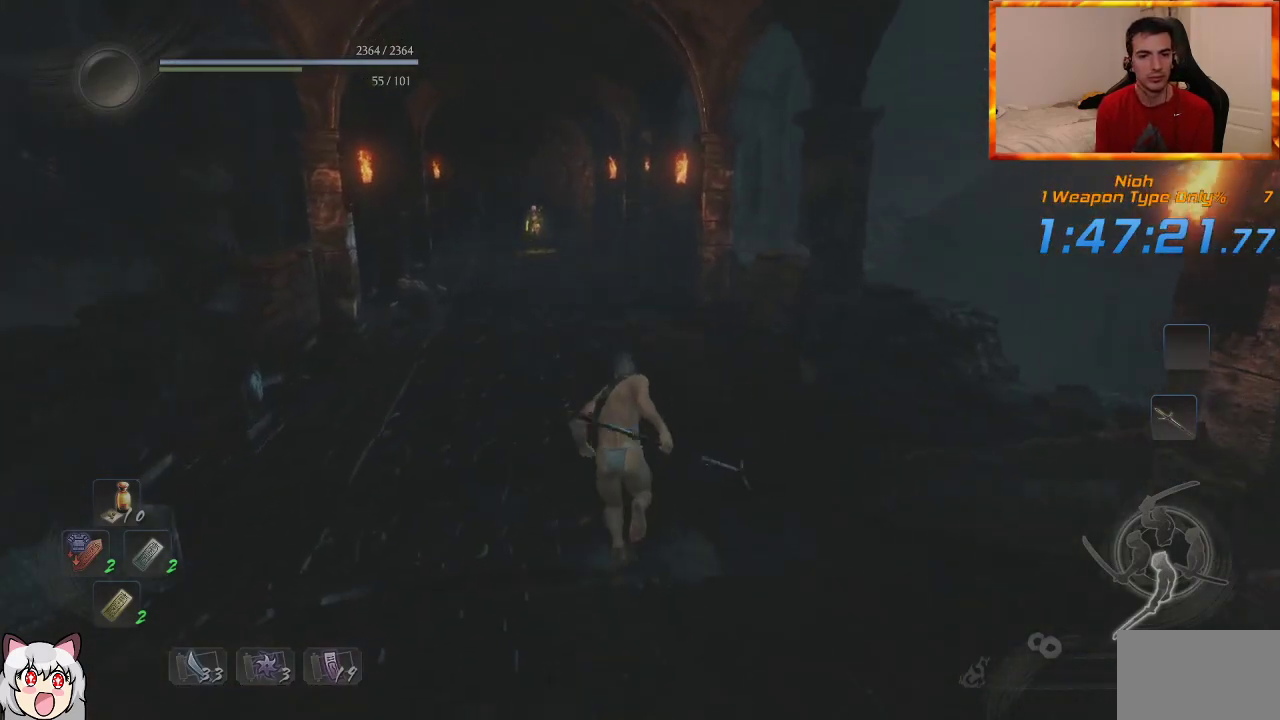
{"buttons": [], "left_stick": "up", "right_stick": "center", "events": [[100, "CROSS", "down"], [183, "CROSS", "up"], [250, "CROSS", "down"], [333, "CROSS", "up"], [400, "CROSS", "down"], [483, "CROSS", "up"]]}
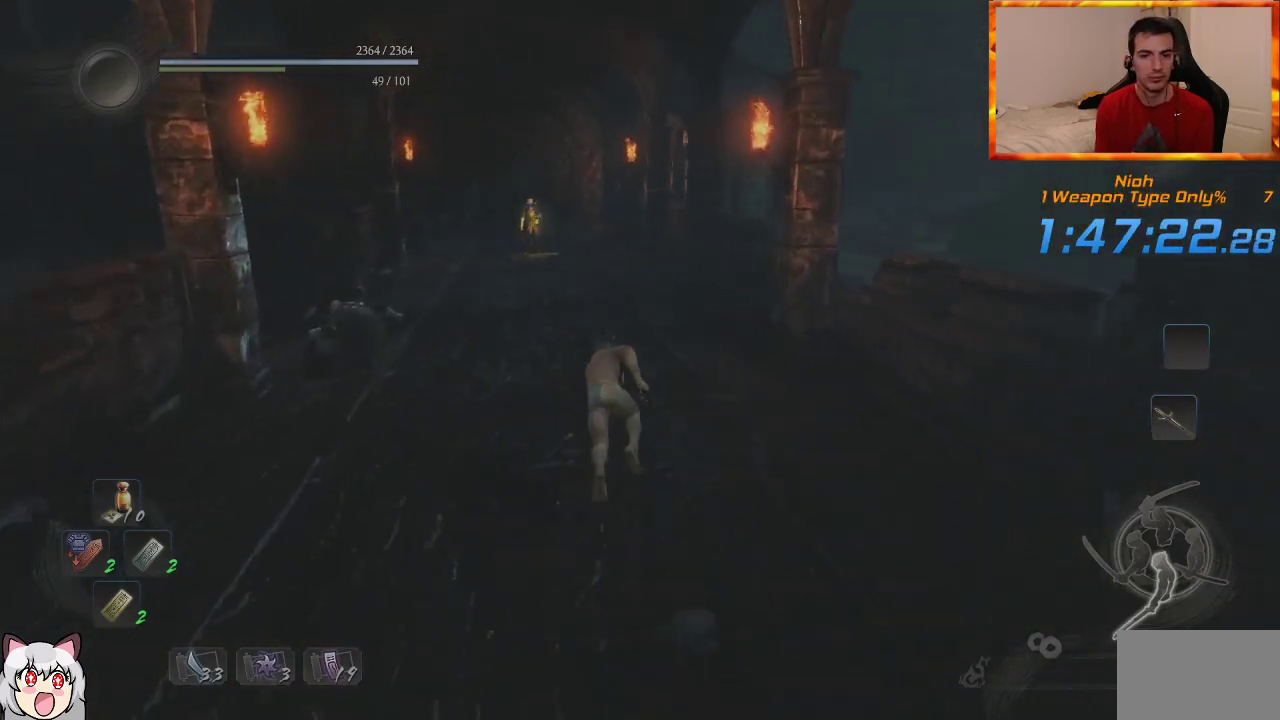
{"buttons": [], "left_stick": "up", "right_stick": "center", "events": [[67, "CROSS", "down"], [167, "CROSS", "up"], [250, "CROSS", "down"], [267, "right_stick", "down-right"], [350, "CROSS", "up"], [417, "CROSS", "down"], [417, "right_stick", "center"], [500, "CROSS", "up"]]}
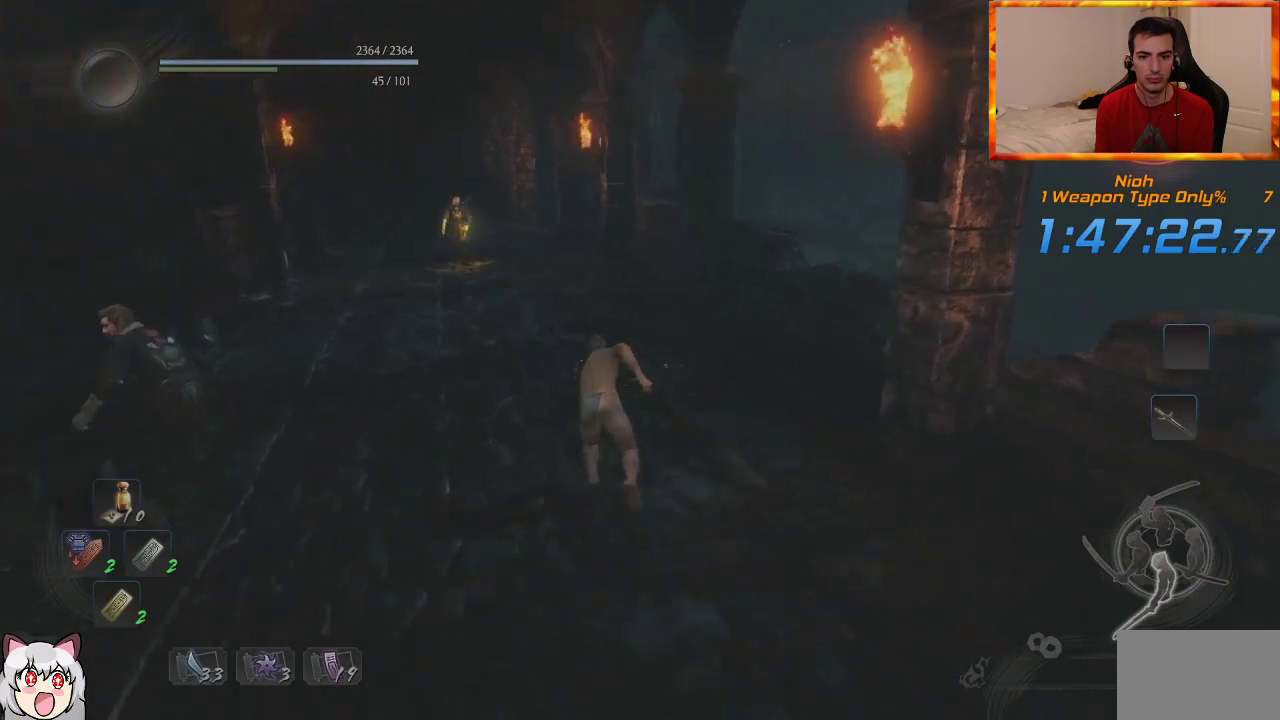
{"buttons": ["CROSS"], "left_stick": "up", "right_stick": "center", "events": [[83, "CROSS", "down"], [167, "CROSS", "up"], [250, "CROSS", "down"], [333, "CROSS", "up"], [400, "CROSS", "down"]]}
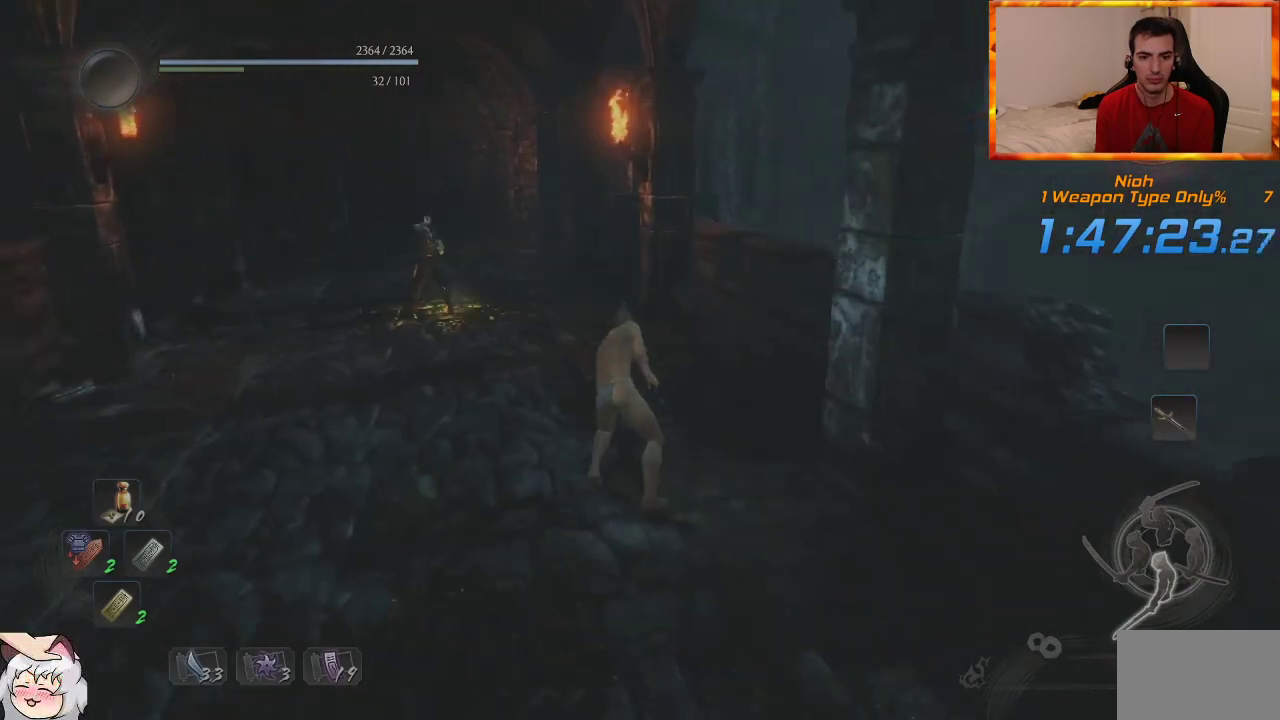
{"buttons": ["CROSS"], "left_stick": "up", "right_stick": "center", "events": [[33, "CROSS", "up"], [100, "CROSS", "down"], [183, "CROSS", "up"], [267, "CROSS", "down"], [367, "CROSS", "up"], [433, "CROSS", "down"]]}
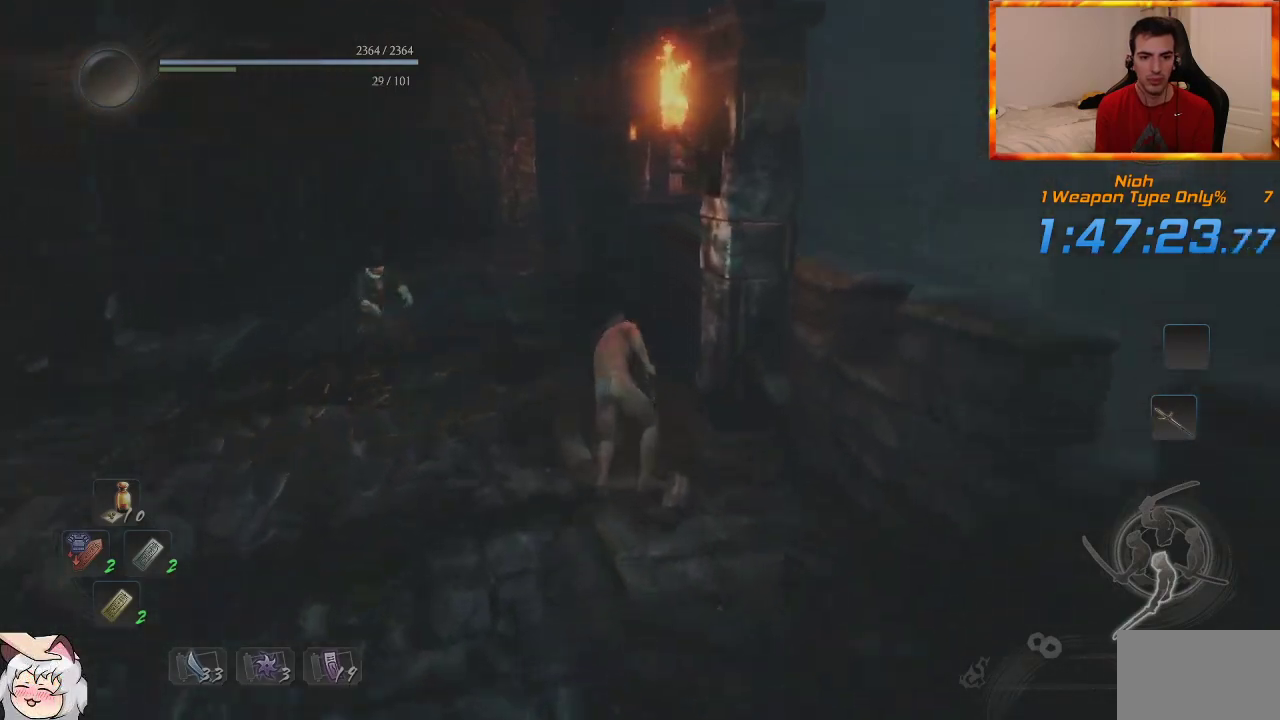
{"buttons": ["CROSS"], "left_stick": "up", "right_stick": "center", "events": [[33, "CROSS", "up"], [83, "CROSS", "down"], [217, "CROSS", "up"], [283, "CROSS", "down"], [383, "CROSS", "up"], [467, "CROSS", "down"]]}
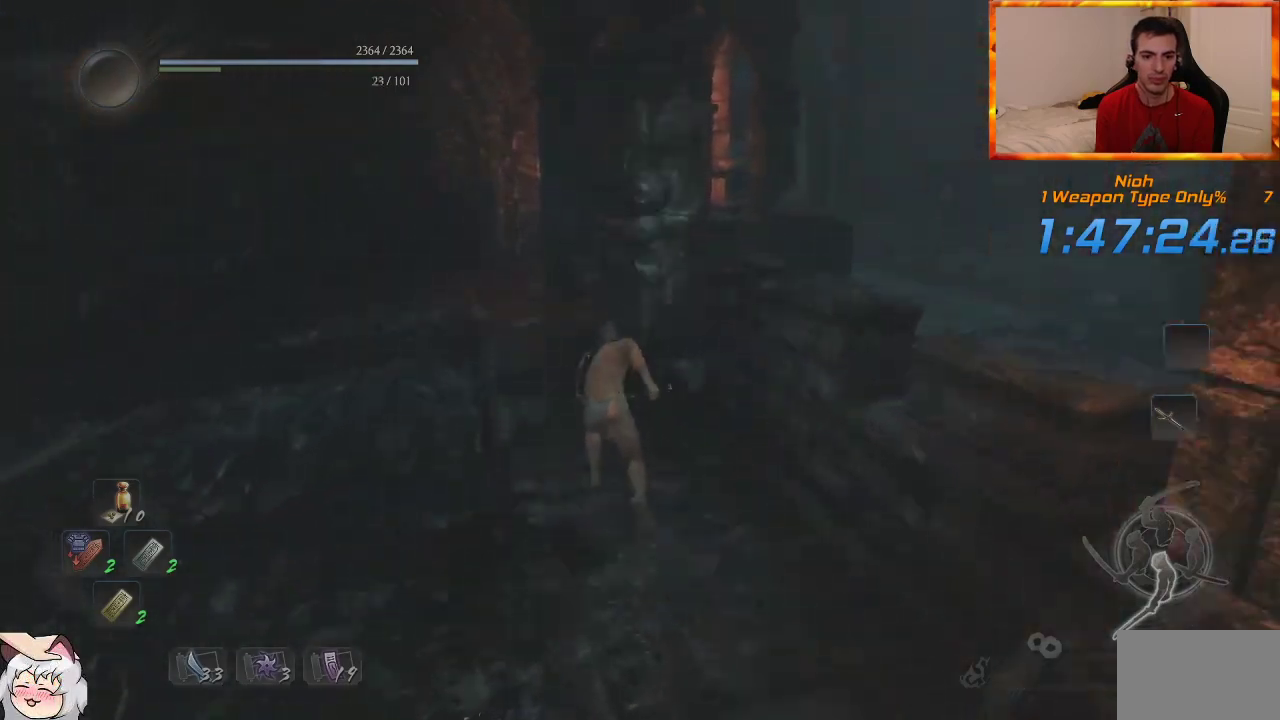
{"buttons": ["CROSS"], "left_stick": "up", "right_stick": "down-right"}
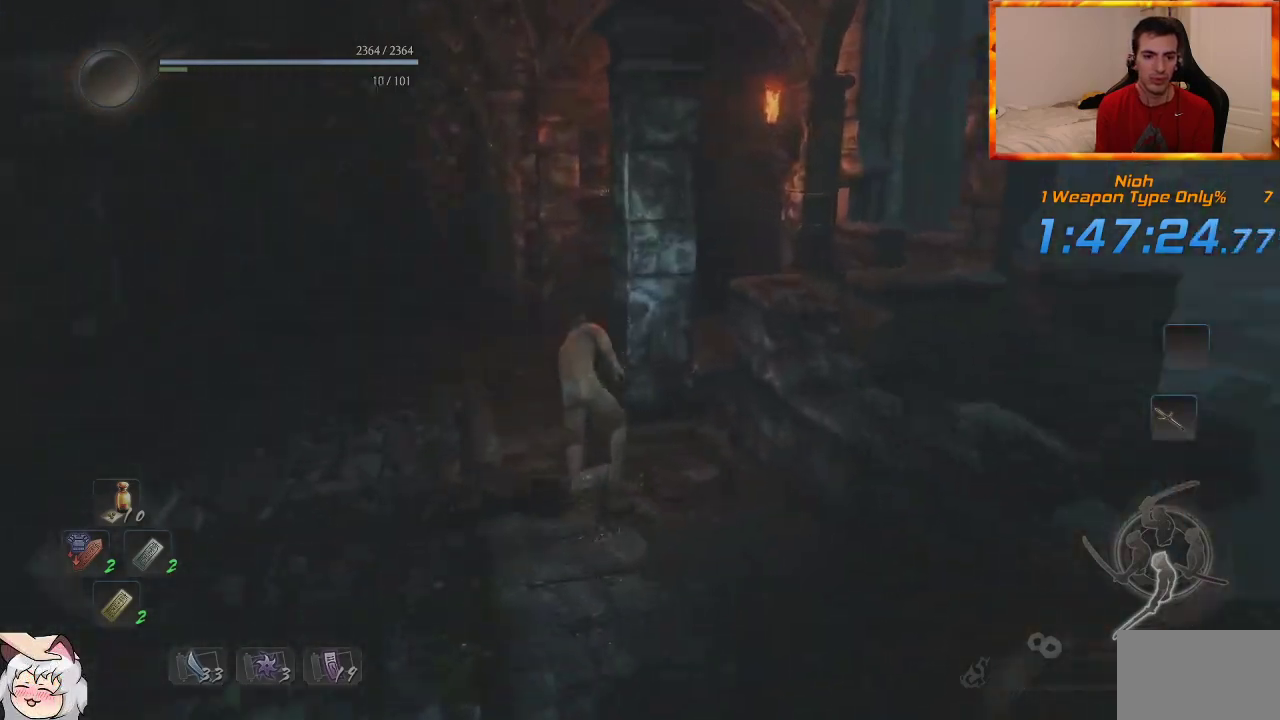
{"buttons": ["CROSS"], "left_stick": "up", "right_stick": "center", "events": [[33, "CROSS", "up"], [100, "right_stick", "center"], [450, "CROSS", "down"]]}
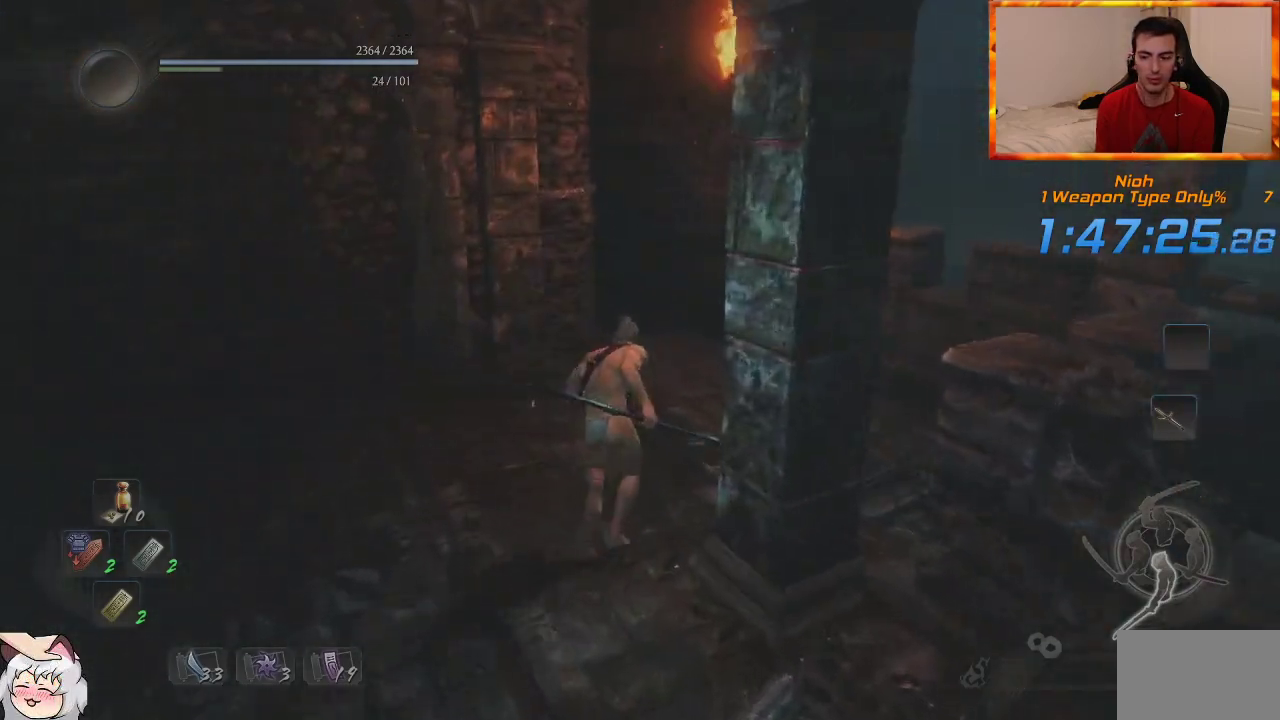
{"buttons": ["CROSS"], "left_stick": "up", "right_stick": "left", "events": [[50, "CROSS", "up"], [150, "CROSS", "down"], [217, "CROSS", "up"], [317, "CROSS", "down"], [367, "right_stick", "left"]]}
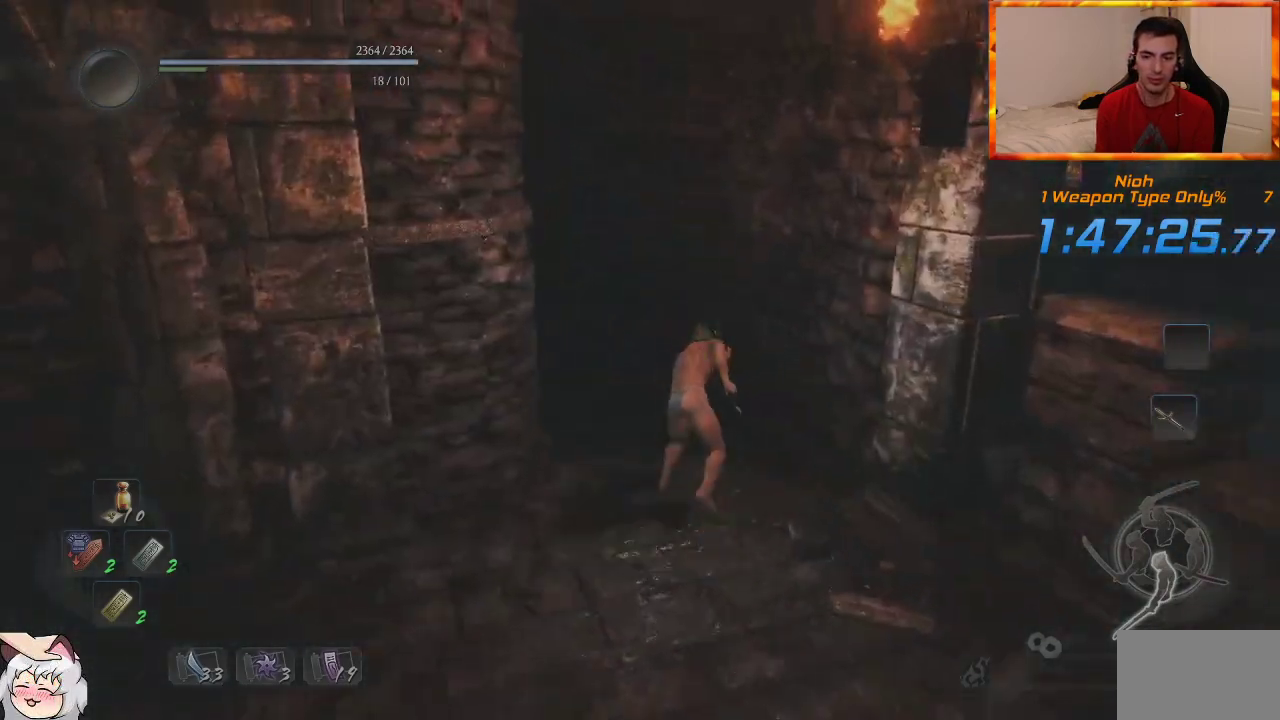
{"buttons": ["CROSS"], "left_stick": "up", "right_stick": "left", "events": [[33, "right_stick", "center"], [183, "right_stick", "left"]]}
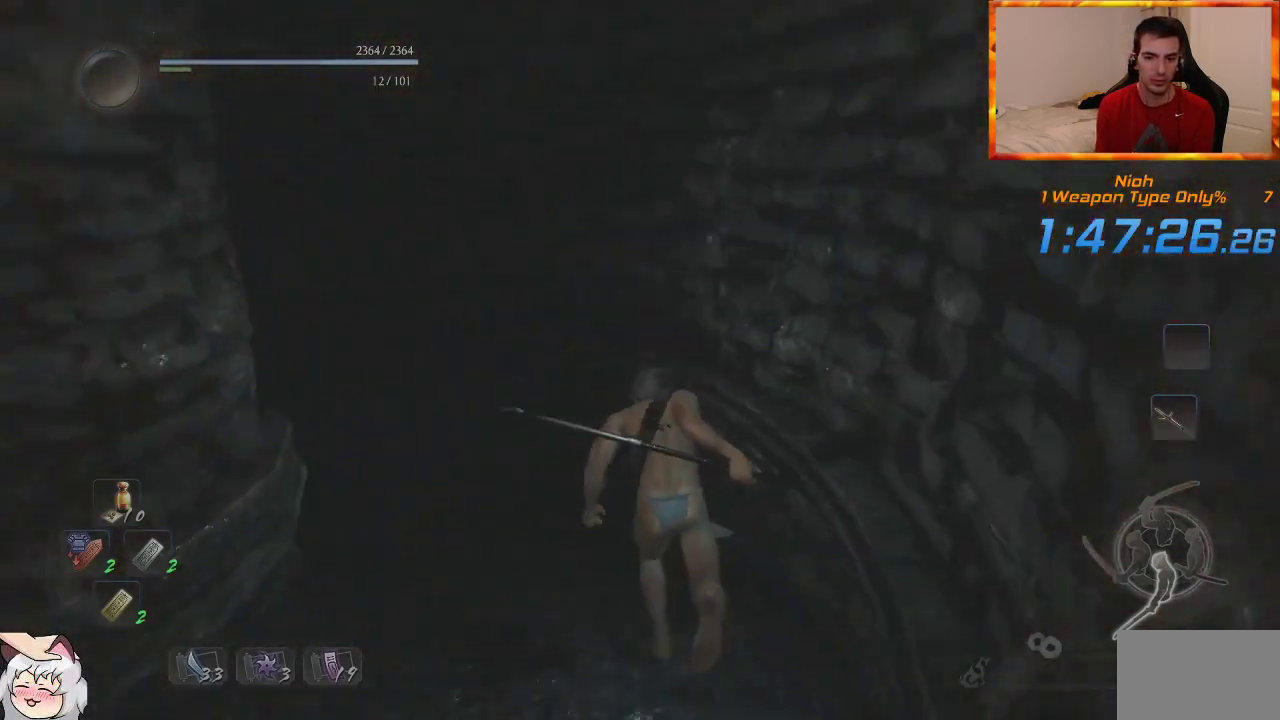
{"buttons": ["CROSS"], "left_stick": "up", "right_stick": "left", "events": [[350, "right_stick", "center"], [450, "right_stick", "left"]]}
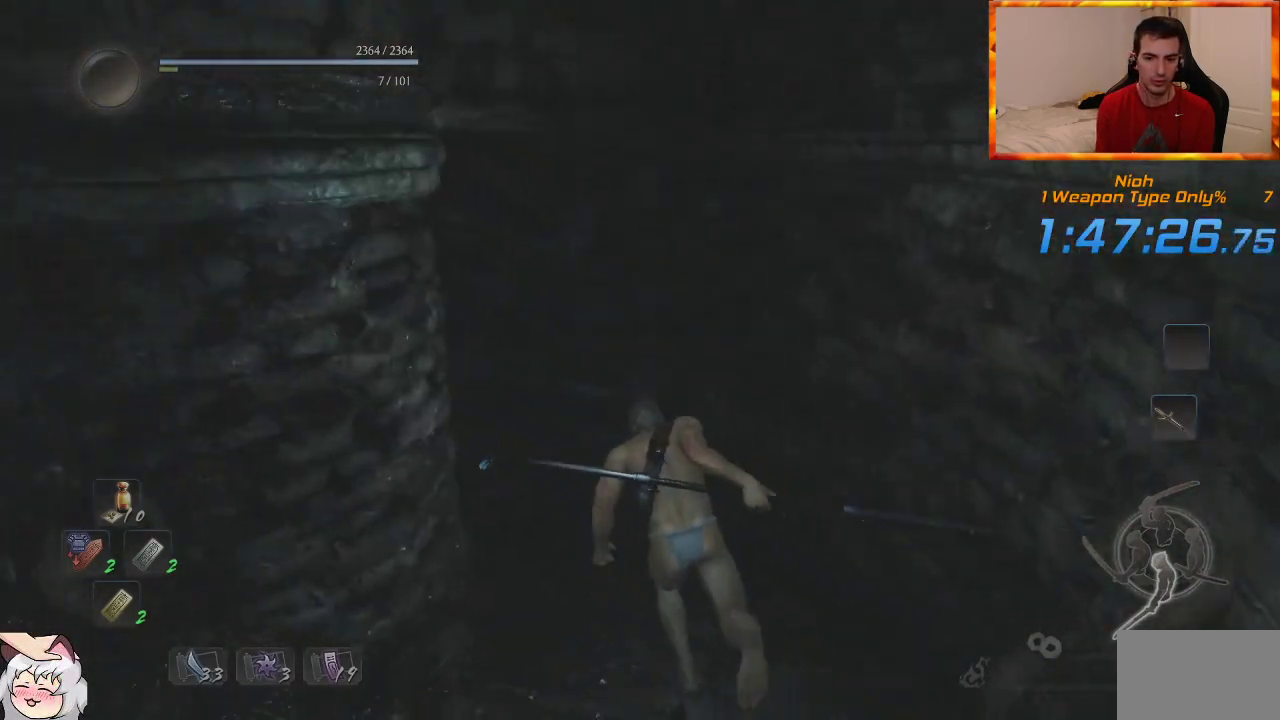
{"buttons": ["CROSS"], "left_stick": "up", "right_stick": "center", "events": [[500, "right_stick", "center"]]}
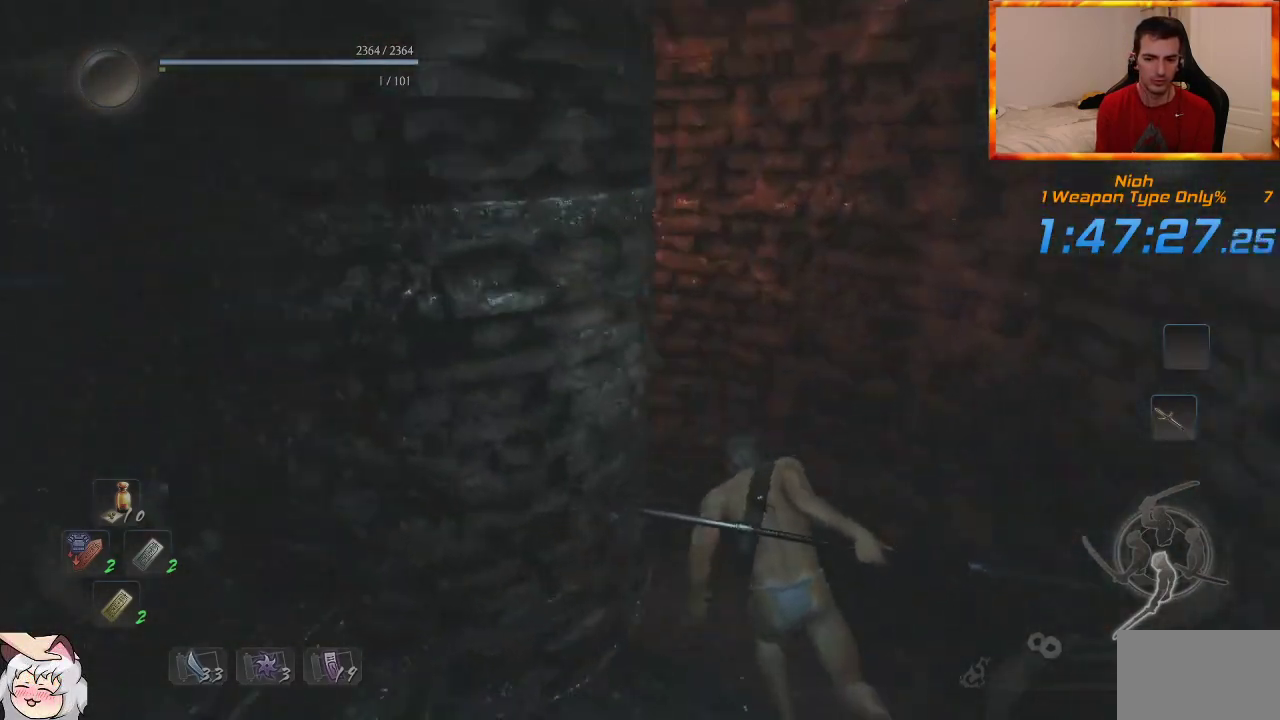
{"buttons": ["CROSS"], "left_stick": "up", "right_stick": "left", "events": [[100, "right_stick", "left"]]}
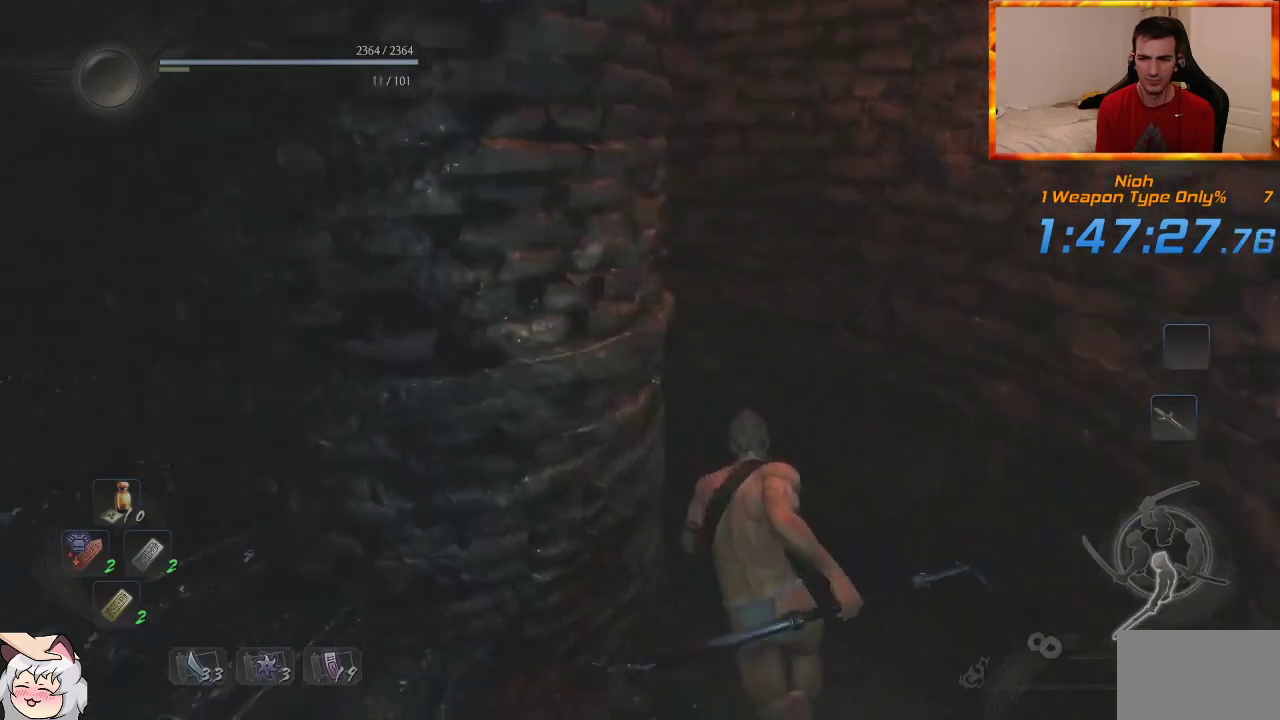
{"buttons": ["CROSS"], "left_stick": "up", "right_stick": "center", "events": [[50, "right_stick", "center"], [150, "right_stick", "left"], [333, "right_stick", "center"]]}
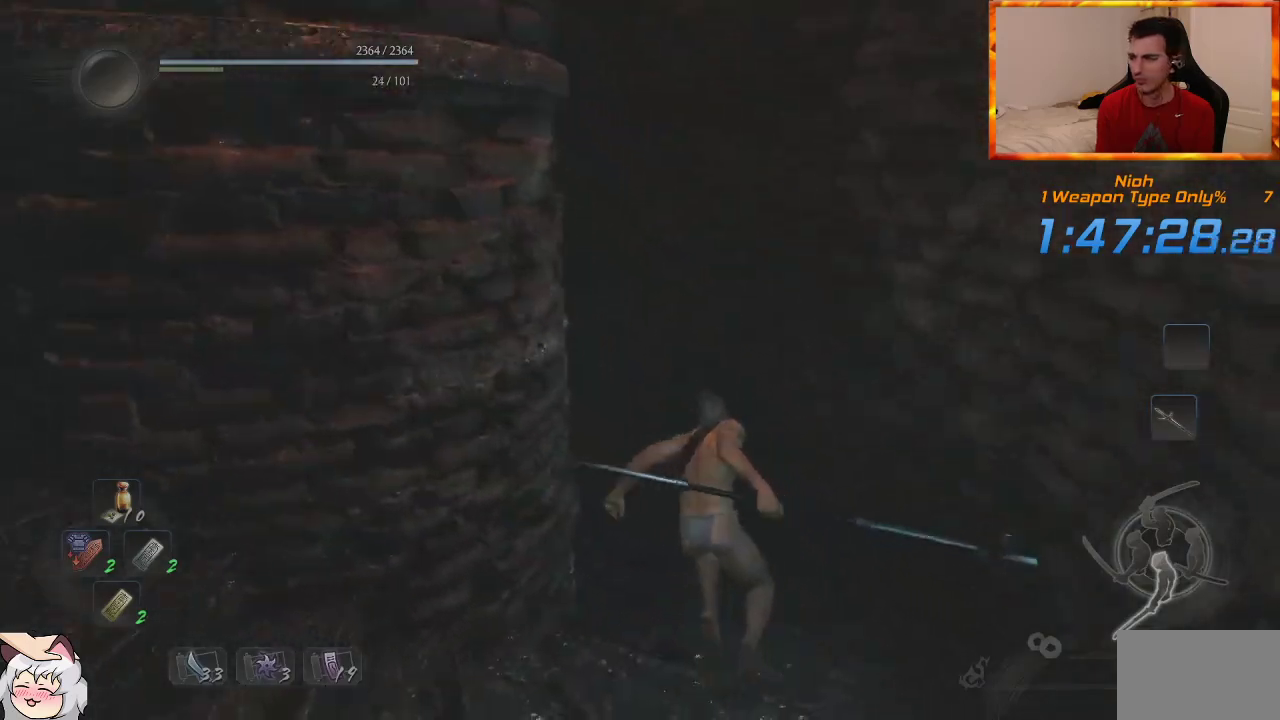
{"buttons": ["CROSS"], "left_stick": "up", "right_stick": "left", "events": [[83, "right_stick", "left"]]}
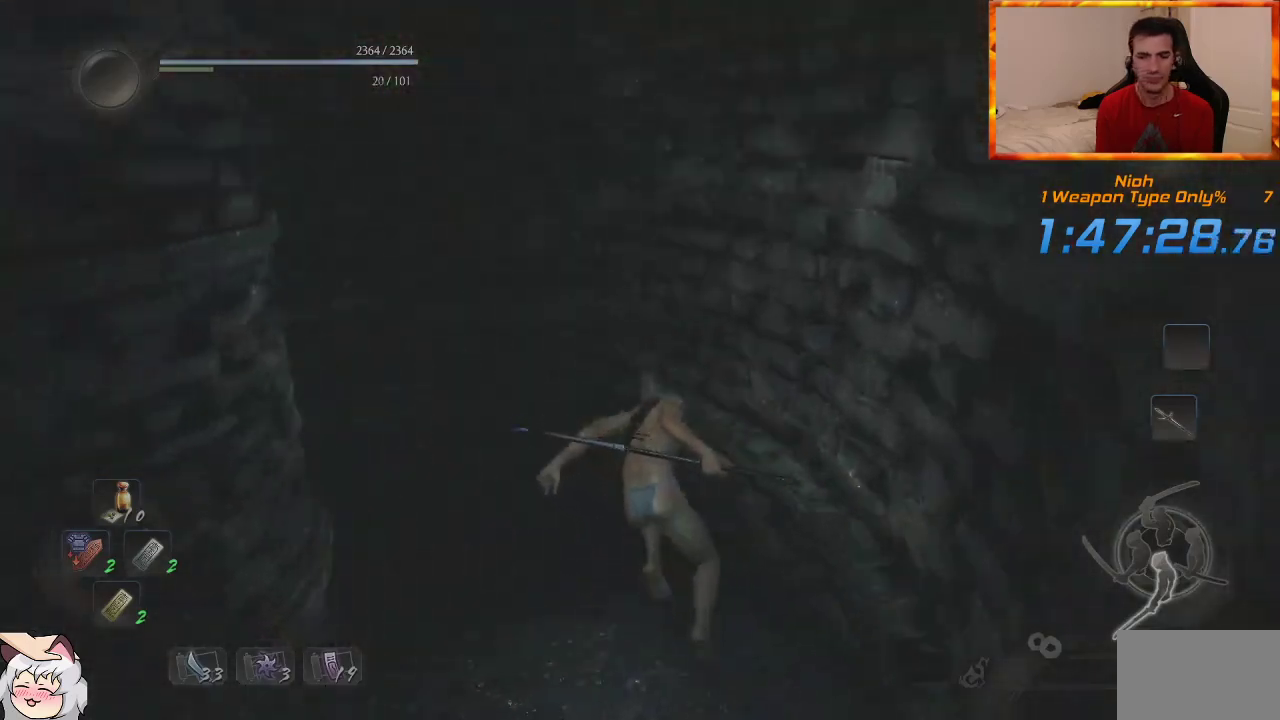
{"buttons": ["CROSS"], "left_stick": "up", "right_stick": "left", "events": [[100, "right_stick", "center"], [233, "right_stick", "left"]]}
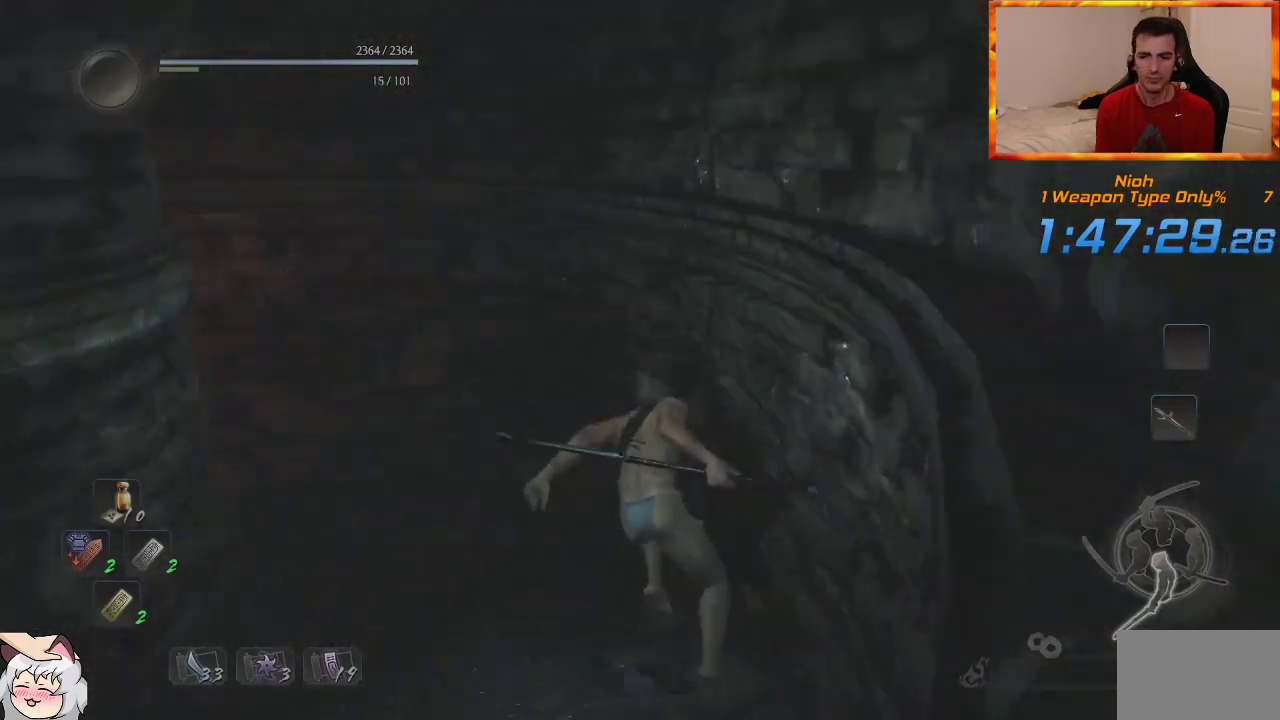
{"buttons": [], "left_stick": "up", "right_stick": "left", "events": [[300, "CROSS", "up"], [300, "right_stick", "center"], [433, "right_stick", "left"]]}
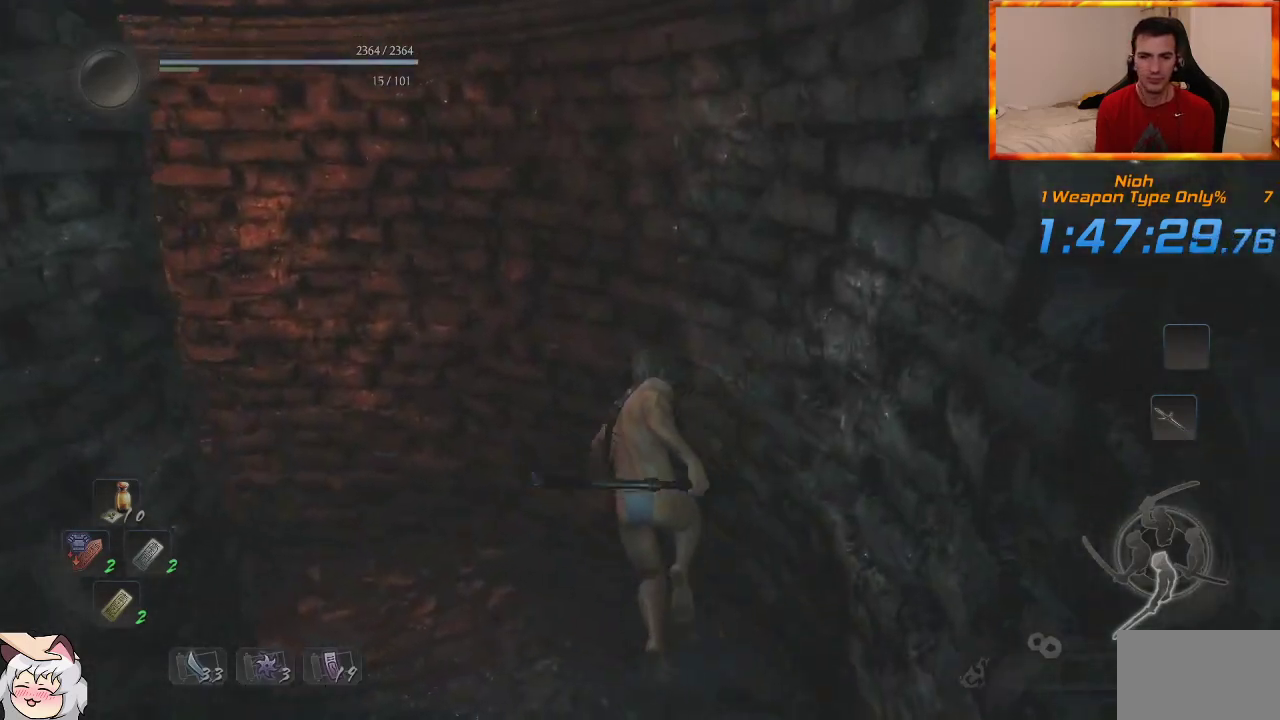
{"buttons": [], "left_stick": "up", "right_stick": "center", "events": [[317, "right_stick", "center"]]}
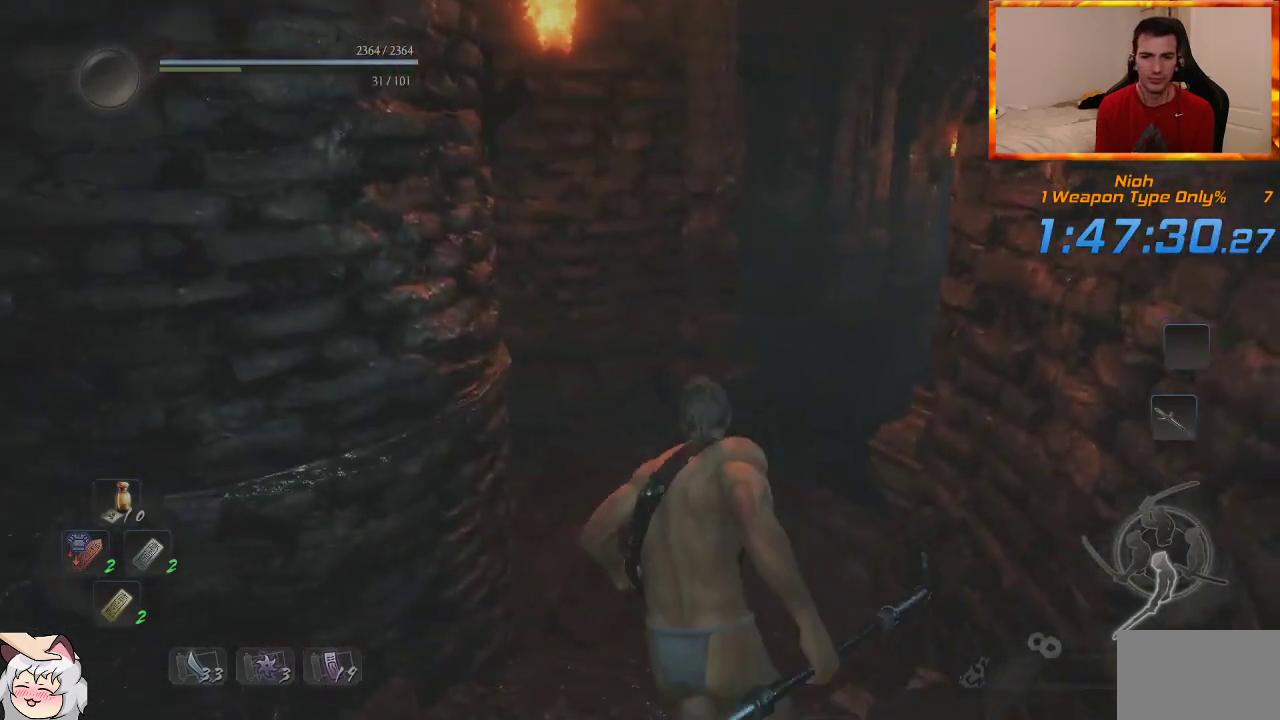
{"buttons": ["CROSS"], "left_stick": "up", "right_stick": "center", "events": [[200, "right_stick", "right"], [383, "right_stick", "center"], [417, "CROSS", "down"]]}
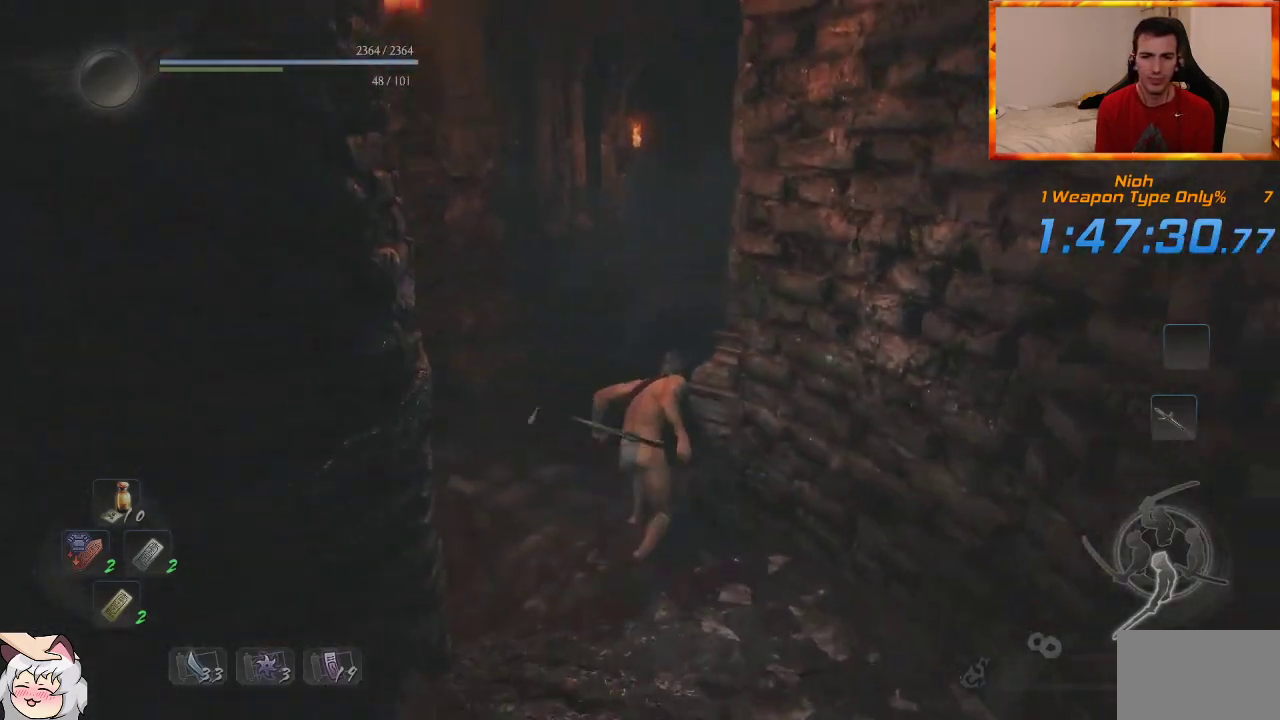
{"buttons": ["CROSS"], "left_stick": "up", "right_stick": "center", "events": [[17, "CROSS", "up"], [133, "CROSS", "down"], [183, "CROSS", "up"], [267, "CROSS", "down"], [350, "CROSS", "up"], [417, "CROSS", "down"]]}
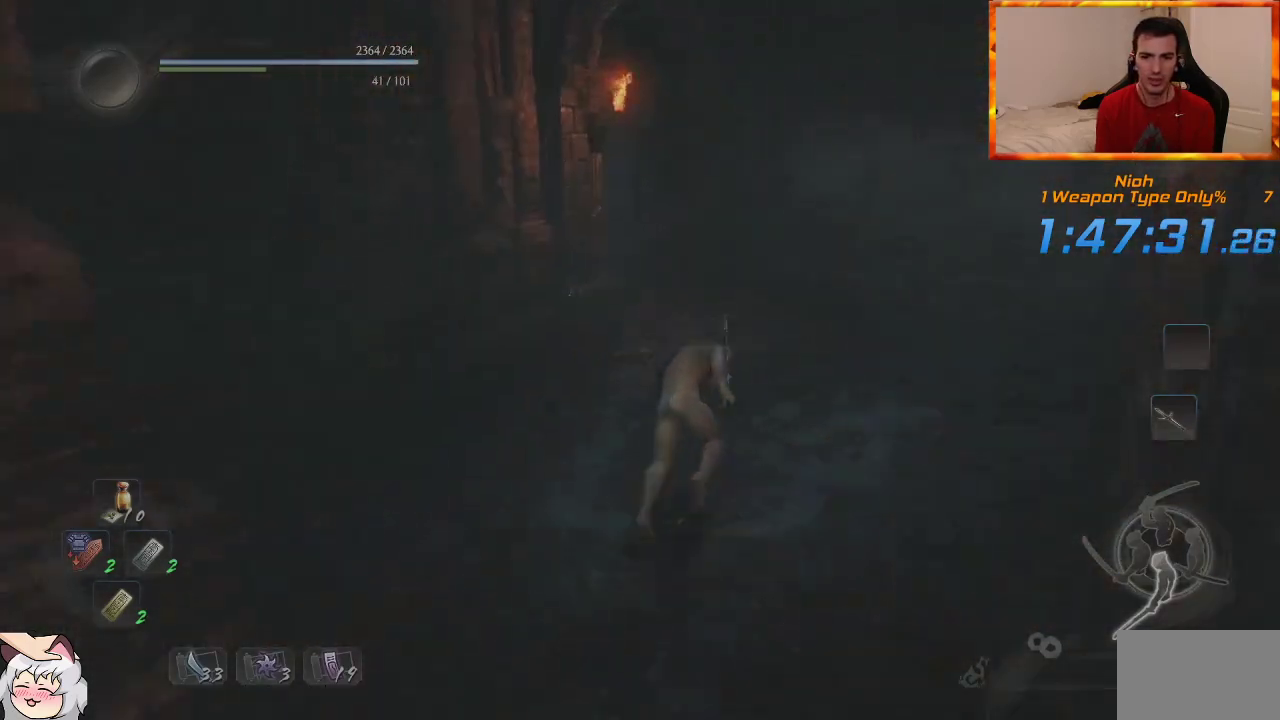
{"buttons": ["CROSS"], "left_stick": "up", "right_stick": "center", "events": [[50, "CROSS", "up"], [300, "right_stick", "left"], [467, "CROSS", "down"], [483, "right_stick", "center"]]}
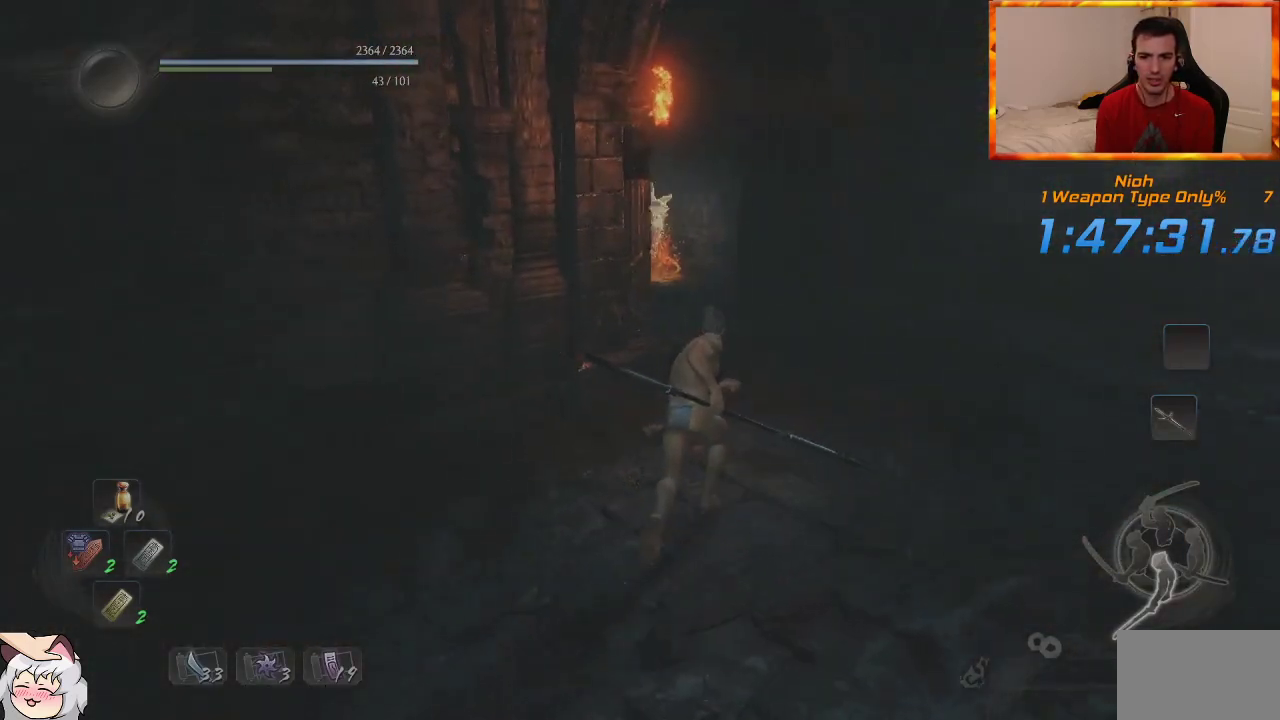
{"buttons": ["CROSS"], "left_stick": "up", "right_stick": "center", "events": [[50, "CROSS", "up"], [133, "CROSS", "down"], [200, "CROSS", "up"], [283, "CROSS", "down"], [333, "right_stick", "left"], [500, "right_stick", "center"]]}
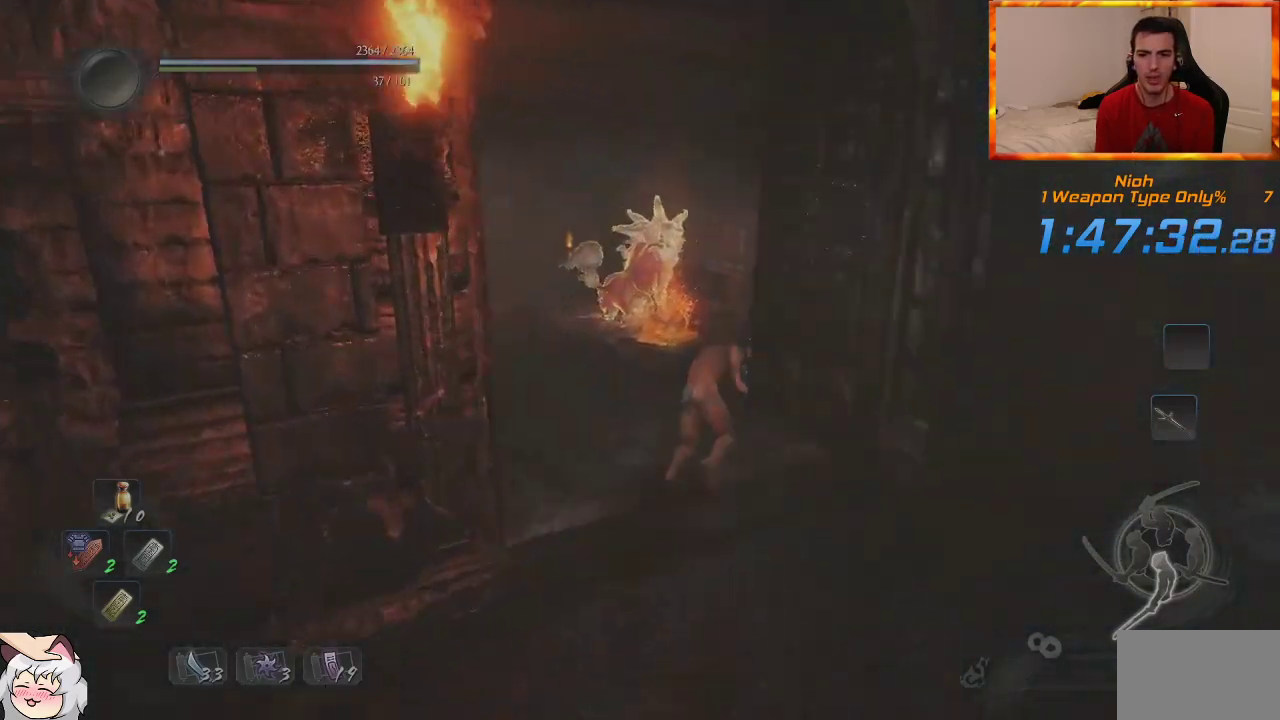
{"buttons": ["CIRCLE"], "left_stick": "up", "right_stick": "left", "events": [[367, "CROSS", "up"], [467, "right_stick", "left"], [483, "CIRCLE", "down"]]}